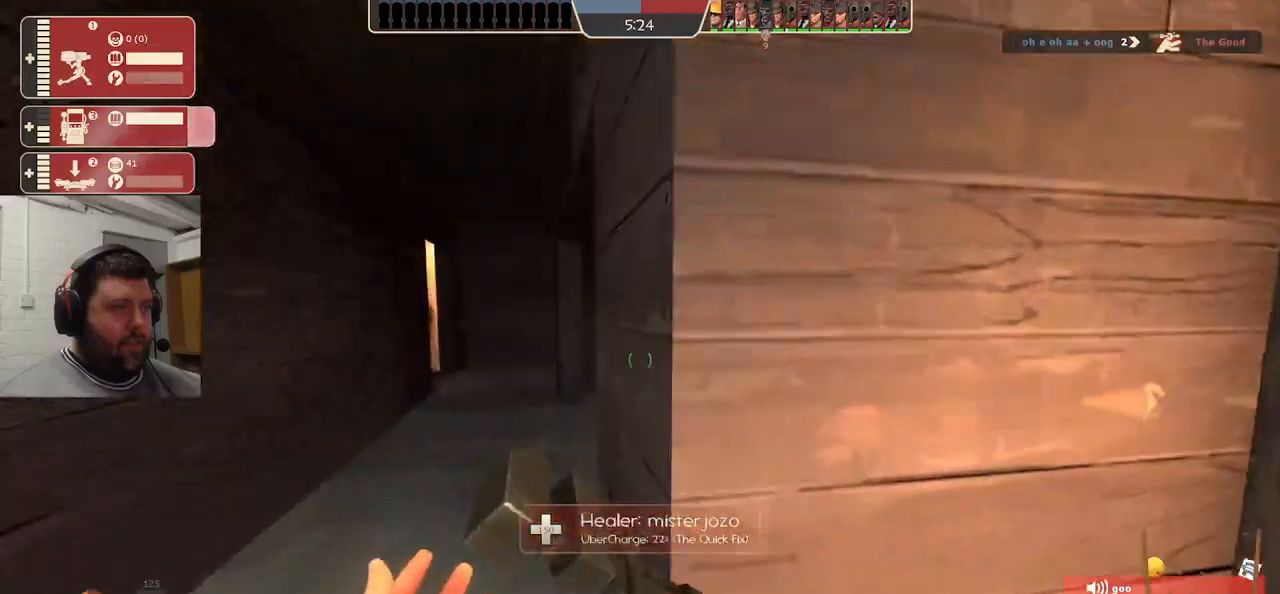
Gameplay with a controller (PlayStation layout); each line is a JSON object with the inputs held at the frame after it. "events" lists button and stick changes between this image and that frame as [ms after this image, input, new state], when the widget could be followed in between. Not read: L1.
{"buttons": [], "left_stick": "up", "right_stick": "right", "events": [[117, "left_stick", "up"], [467, "right_stick", "right"]]}
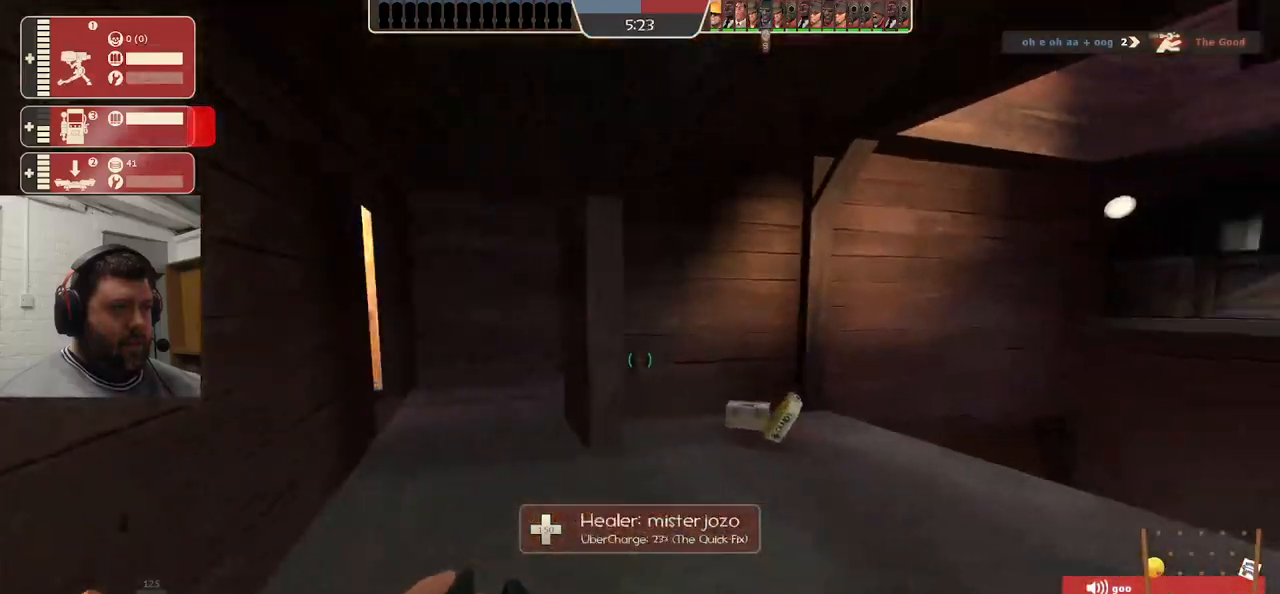
{"buttons": [], "left_stick": "up-left", "right_stick": "center", "events": [[133, "right_stick", "center"], [383, "left_stick", "up-left"]]}
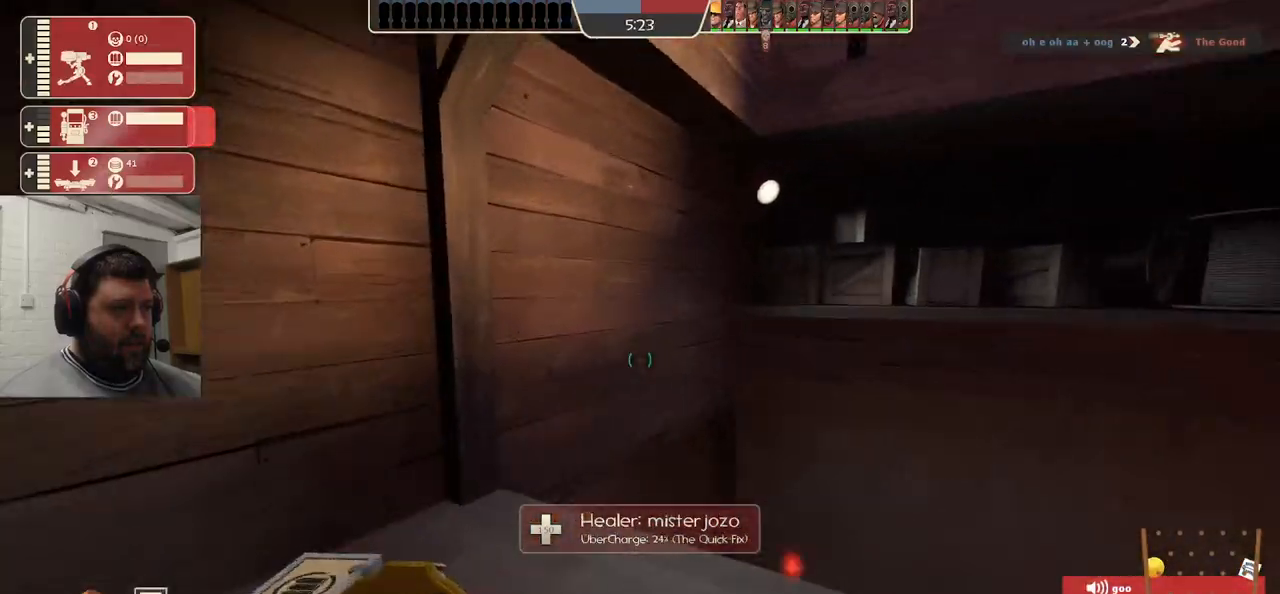
{"buttons": [], "left_stick": "up-right", "right_stick": "right", "events": [[183, "left_stick", "up"], [200, "right_stick", "right"], [400, "left_stick", "up-right"]]}
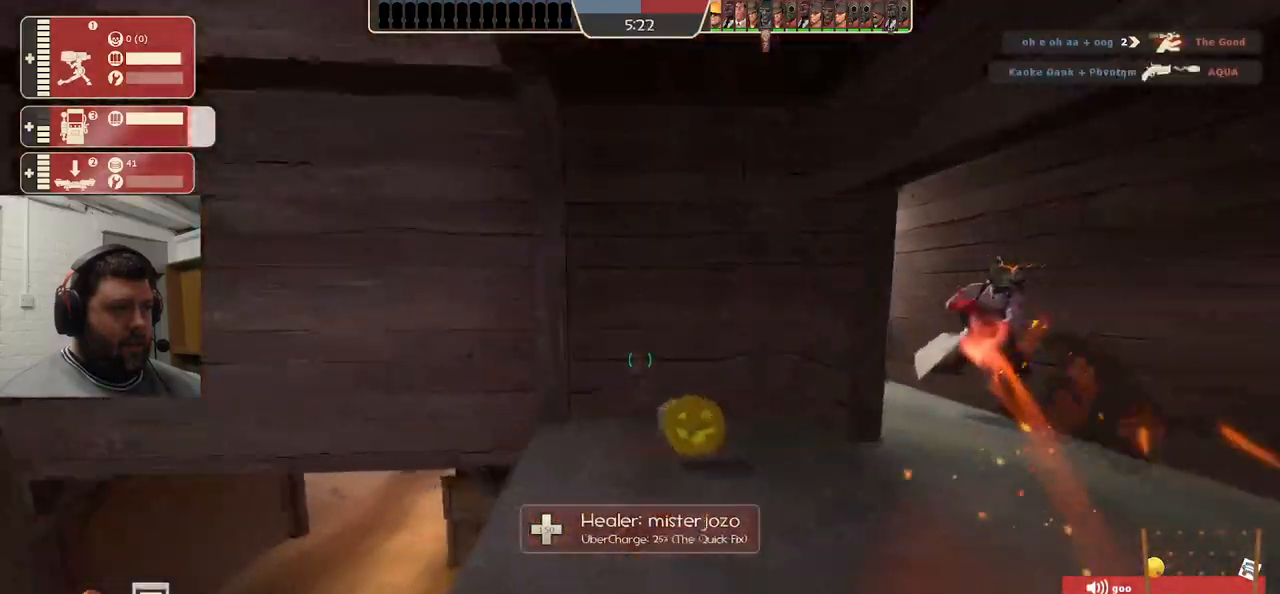
{"buttons": [], "left_stick": "up-right", "right_stick": "center", "events": [[350, "right_stick", "center"]]}
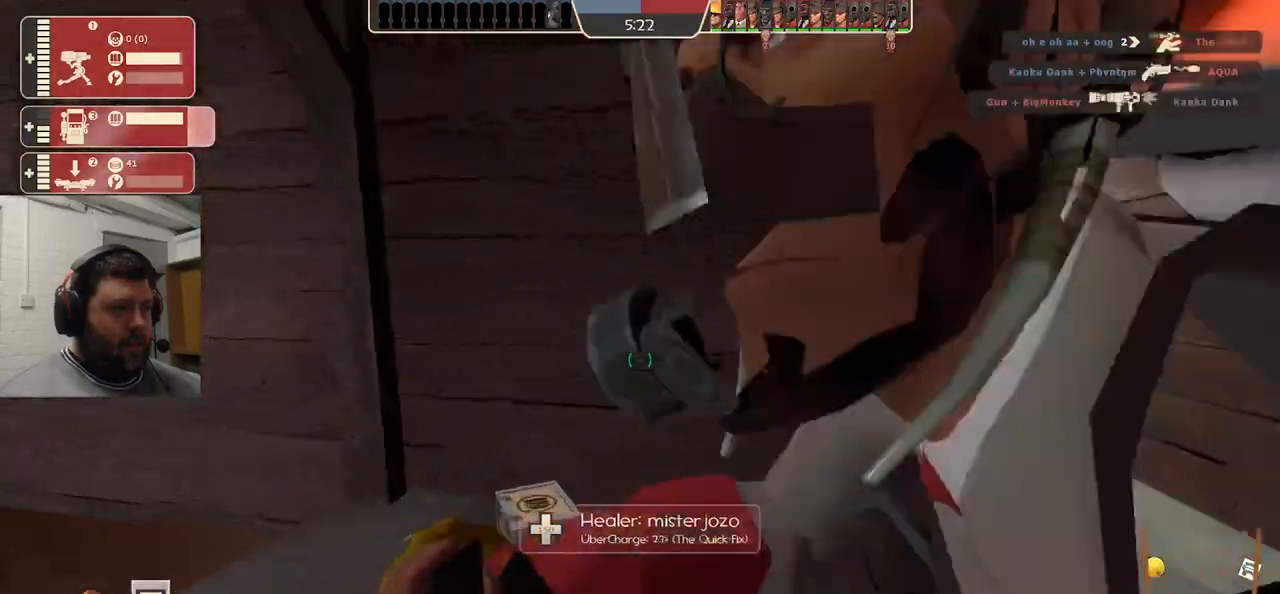
{"buttons": [], "left_stick": "up-right", "right_stick": "center", "events": []}
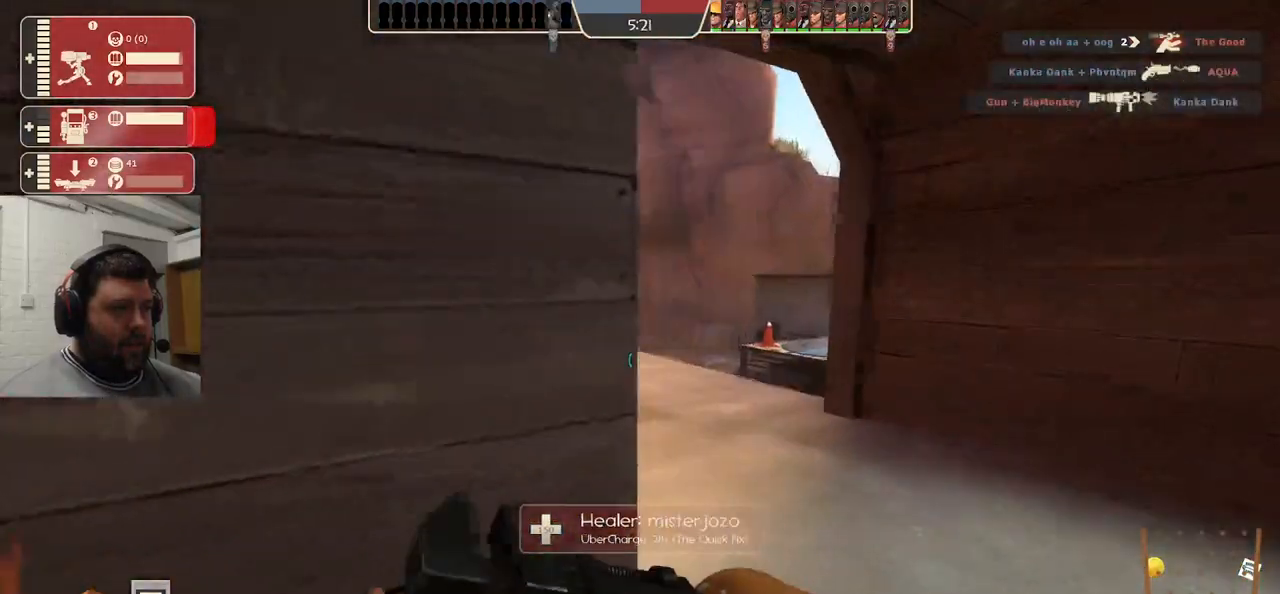
{"buttons": ["TRIANGLE"], "left_stick": "up", "right_stick": "center", "events": [[200, "left_stick", "up"], [267, "TRIANGLE", "down"]]}
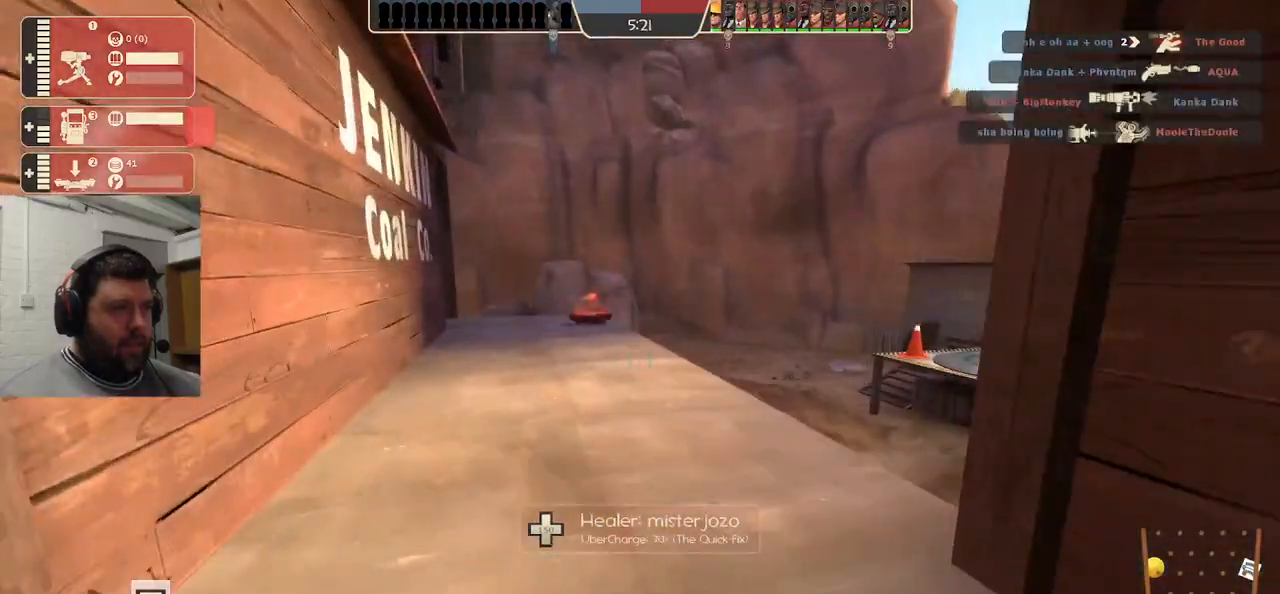
{"buttons": ["TRIANGLE"], "left_stick": "up", "right_stick": "center", "events": []}
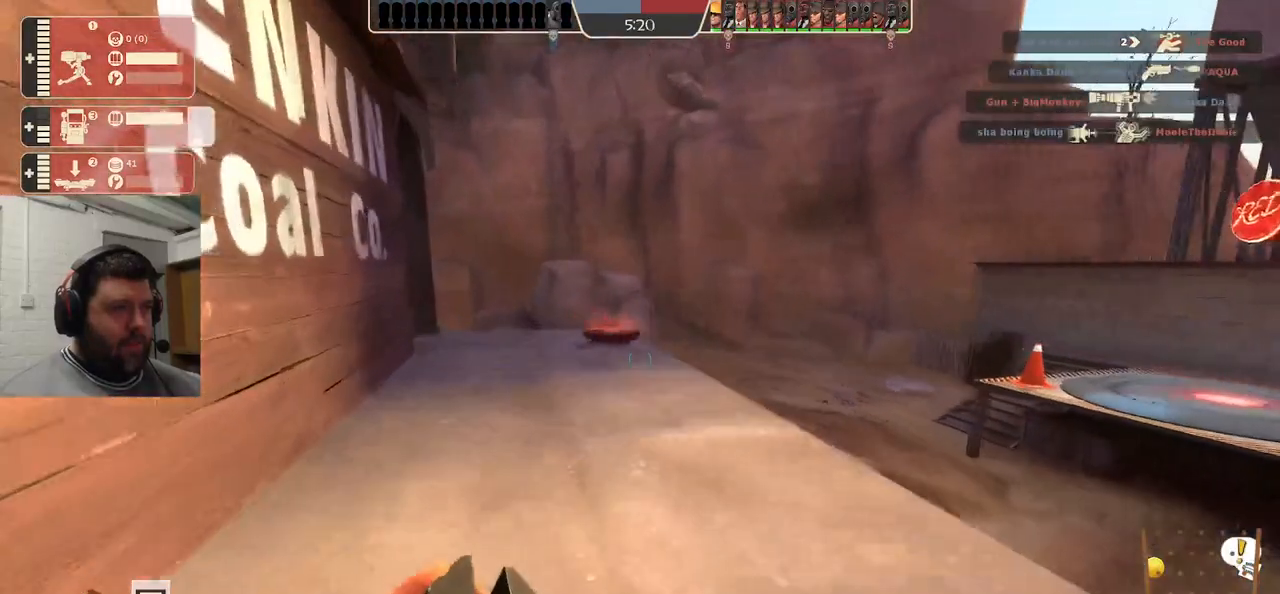
{"buttons": ["TRIANGLE"], "left_stick": "up", "right_stick": "center", "events": []}
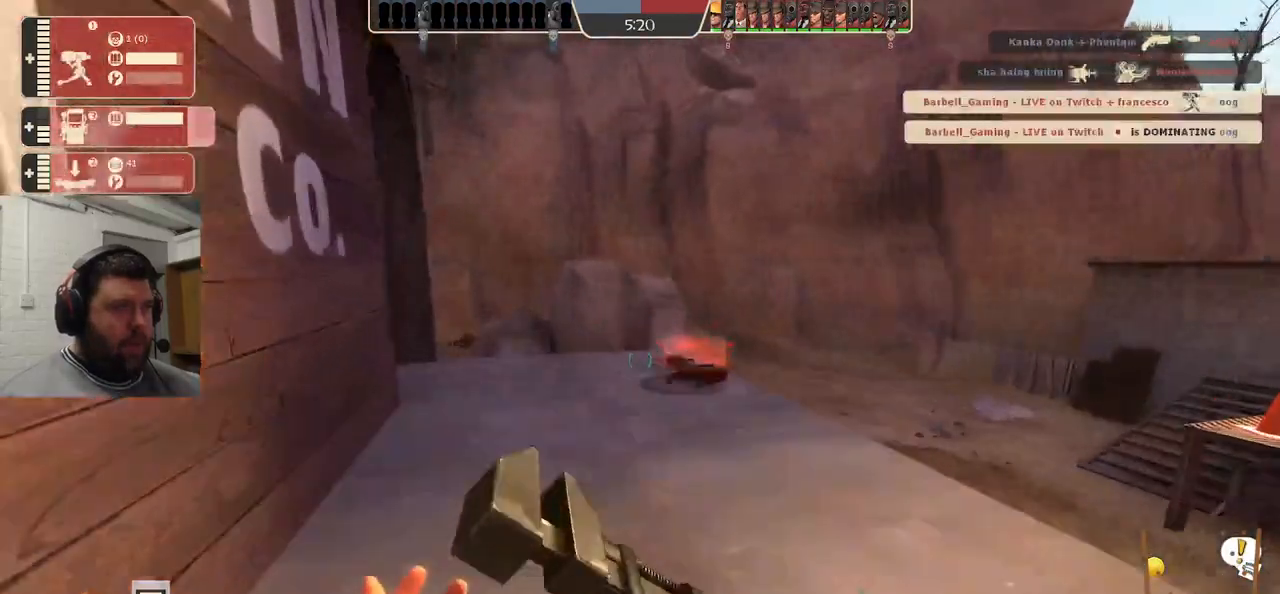
{"buttons": ["TRIANGLE"], "left_stick": "up", "right_stick": "center", "events": []}
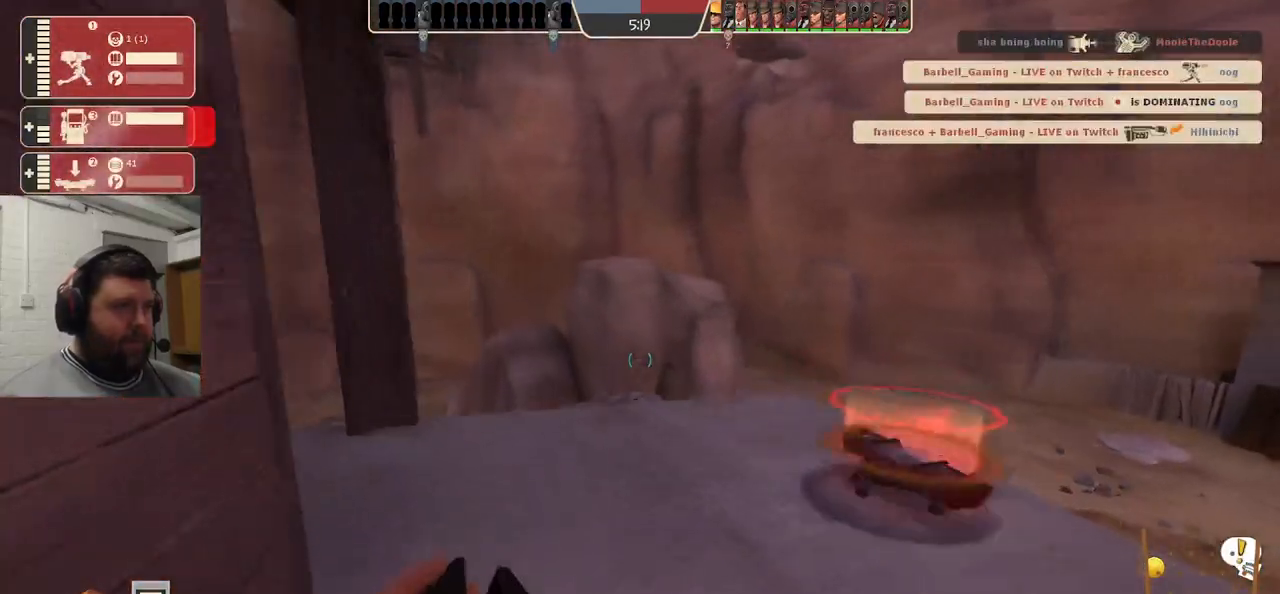
{"buttons": [], "left_stick": "center", "right_stick": "center", "events": [[67, "TRIANGLE", "up"], [217, "right_stick", "left"], [400, "right_stick", "center"], [467, "left_stick", "center"]]}
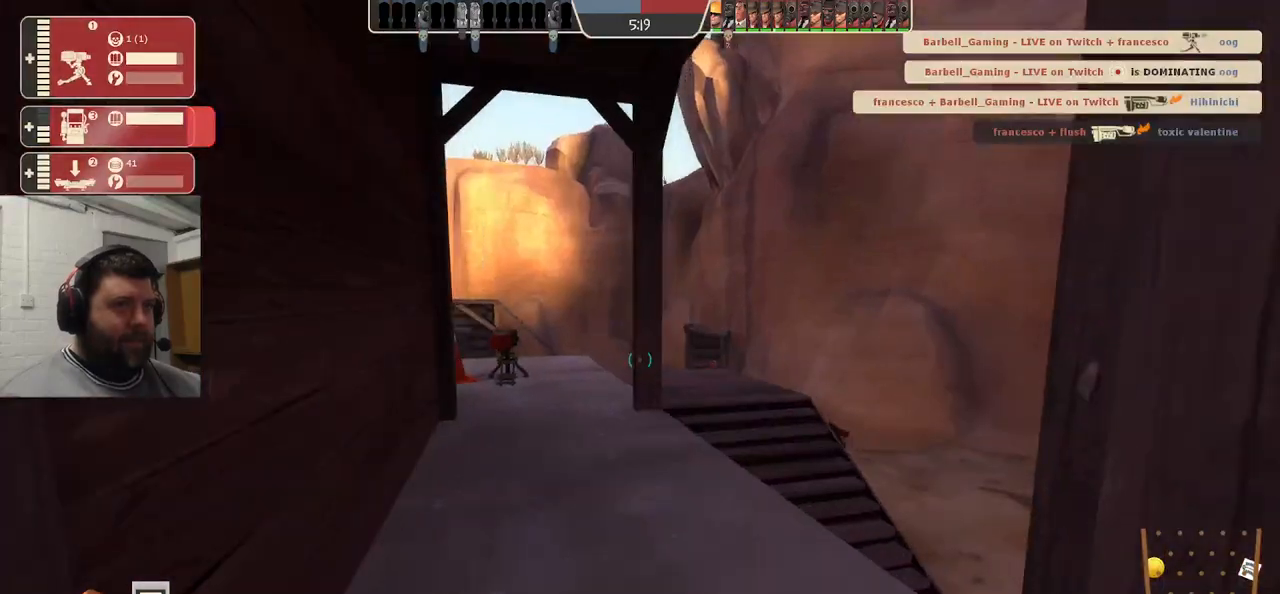
{"buttons": [], "left_stick": "up", "right_stick": "center", "events": [[50, "DPAD_LEFT", "down"], [133, "DPAD_LEFT", "up"], [350, "left_stick", "up"]]}
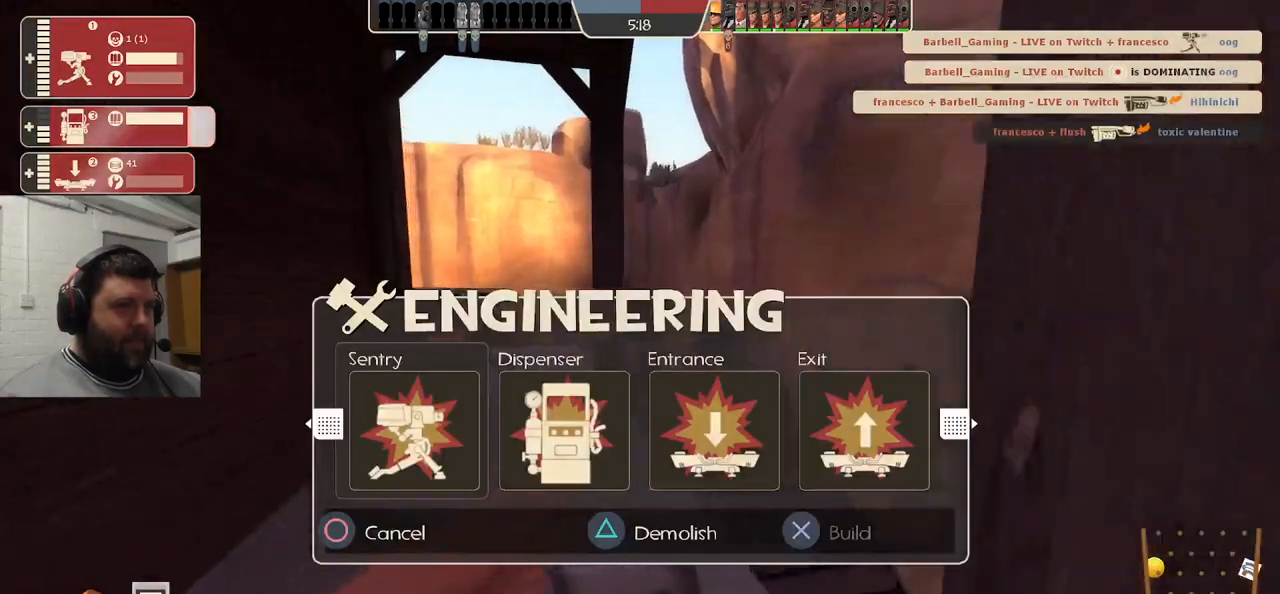
{"buttons": [], "left_stick": "center", "right_stick": "center", "events": [[67, "left_stick", "center"]]}
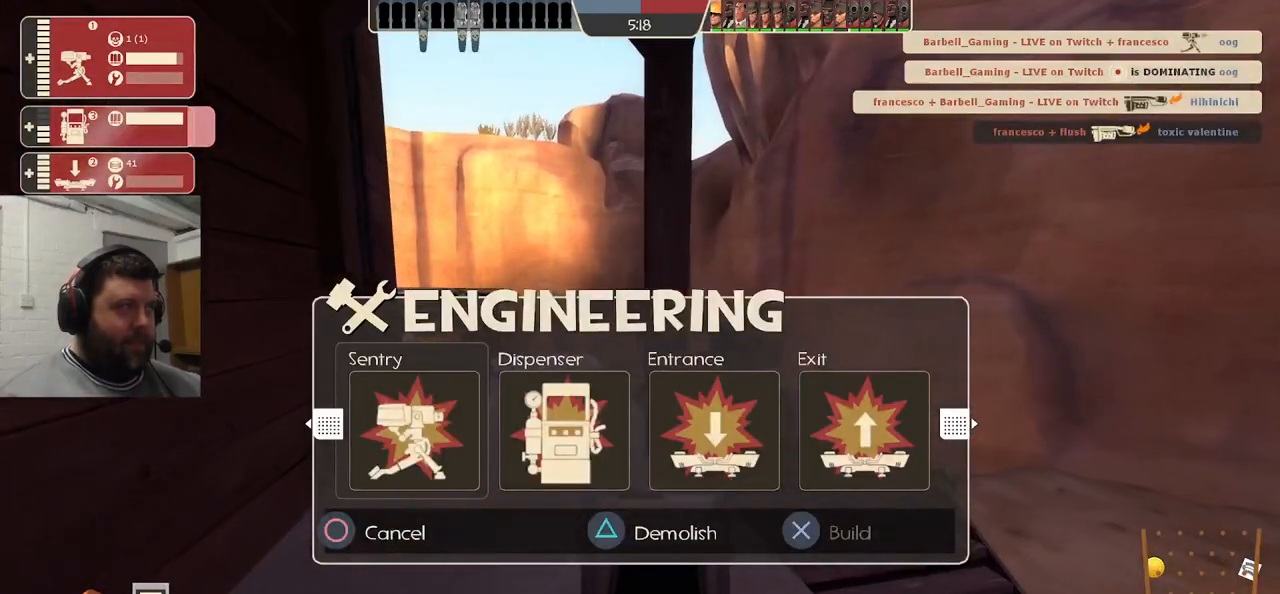
{"buttons": [], "left_stick": "down-left", "right_stick": "up-left", "events": [[250, "R1", "down"], [300, "right_stick", "up-left"], [317, "left_stick", "down-left"], [350, "R1", "up"]]}
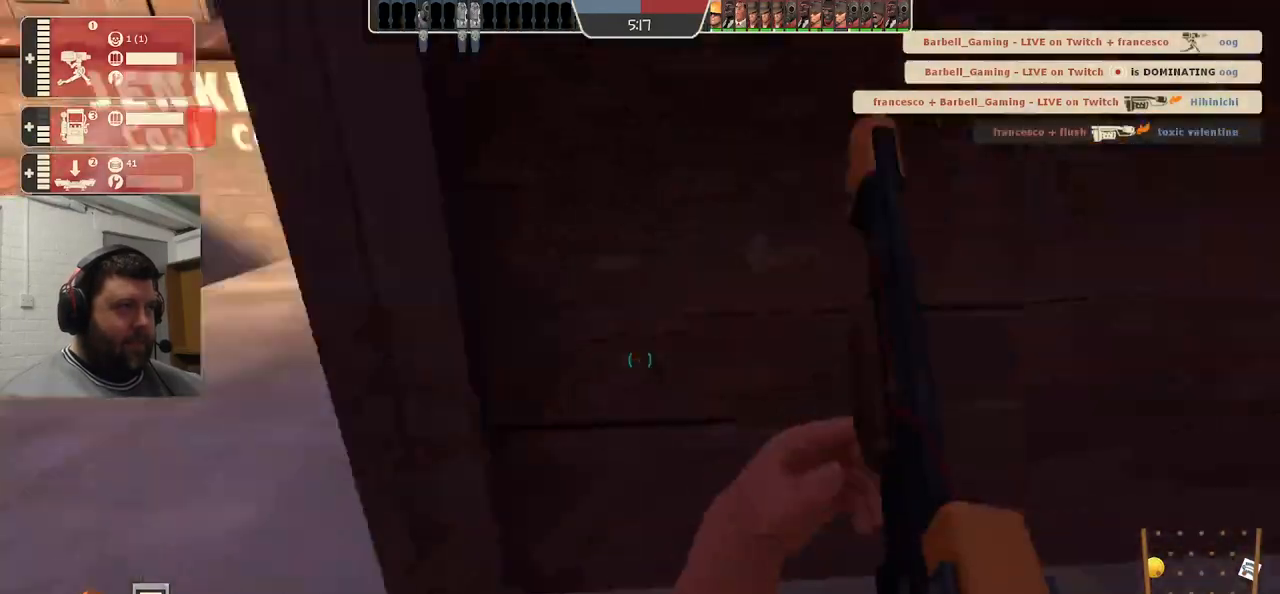
{"buttons": [], "left_stick": "up", "right_stick": "center", "events": [[50, "left_stick", "left"], [133, "right_stick", "center"], [167, "left_stick", "center"], [267, "right_stick", "up-left"], [333, "left_stick", "up"], [417, "right_stick", "center"]]}
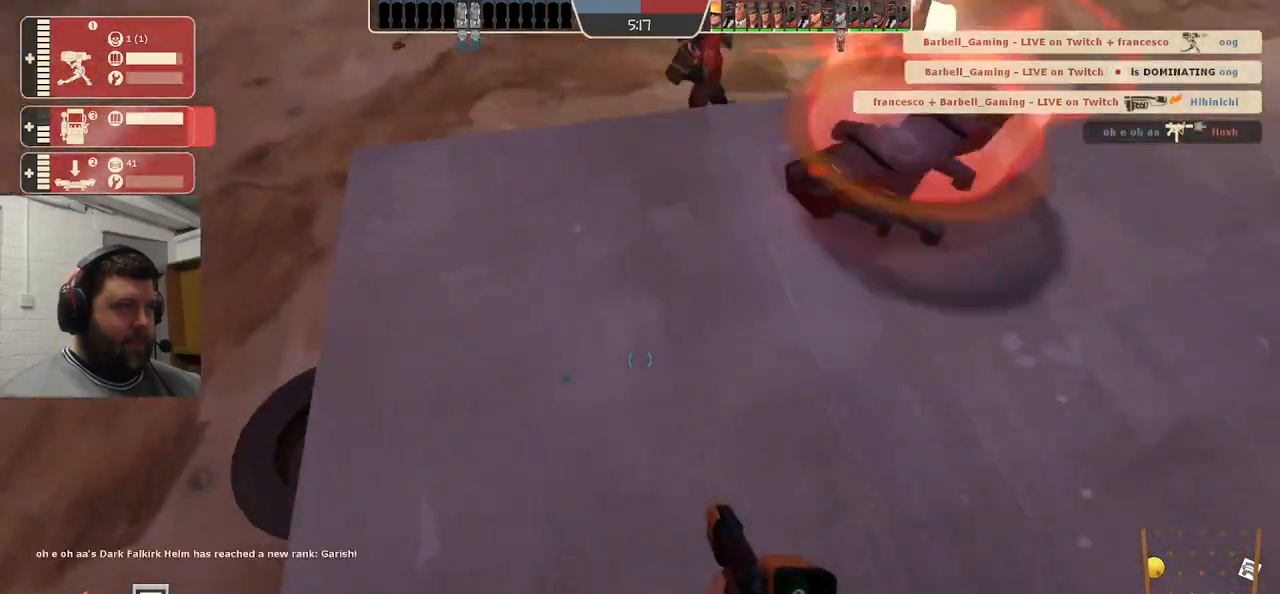
{"buttons": [], "left_stick": "center", "right_stick": "center", "events": [[100, "left_stick", "center"]]}
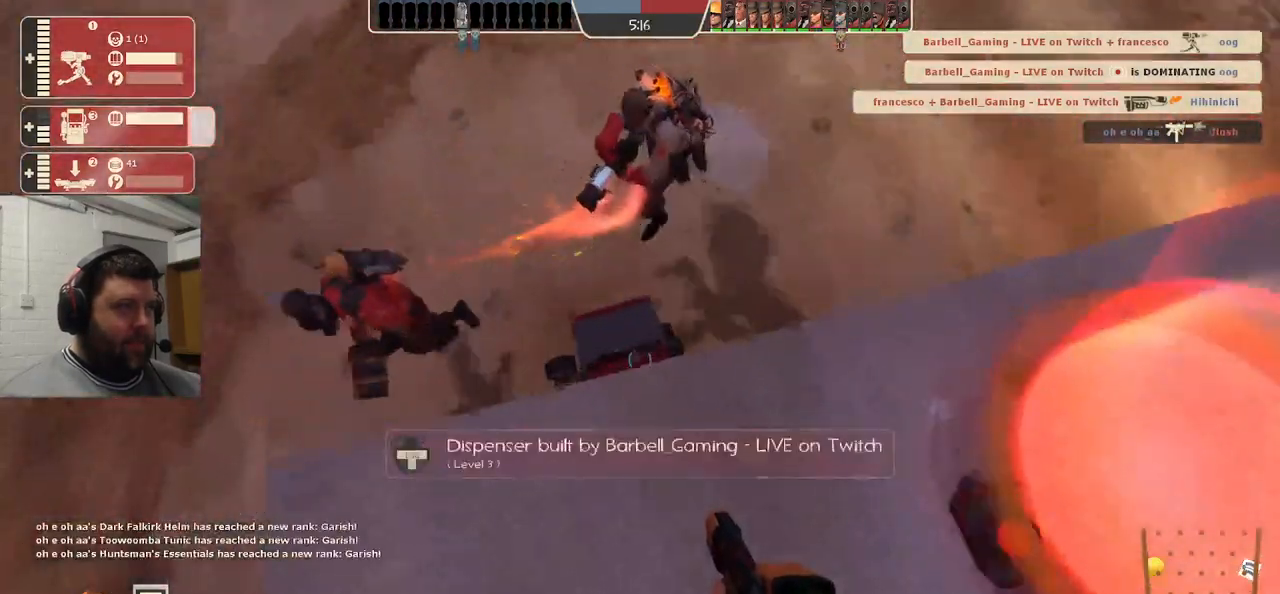
{"buttons": ["L2"], "left_stick": "center", "right_stick": "center", "events": [[400, "L2", "down"]]}
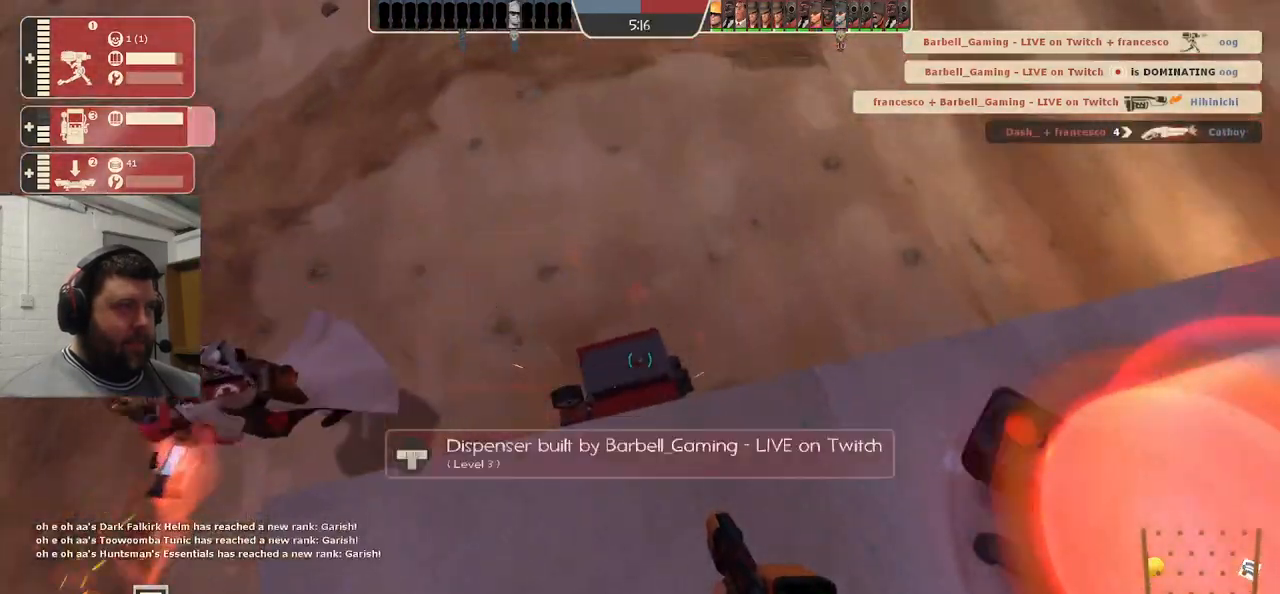
{"buttons": [], "left_stick": "center", "right_stick": "right", "events": [[33, "L2", "up"], [283, "right_stick", "left"], [333, "left_stick", "down"], [450, "left_stick", "center"], [500, "right_stick", "right"]]}
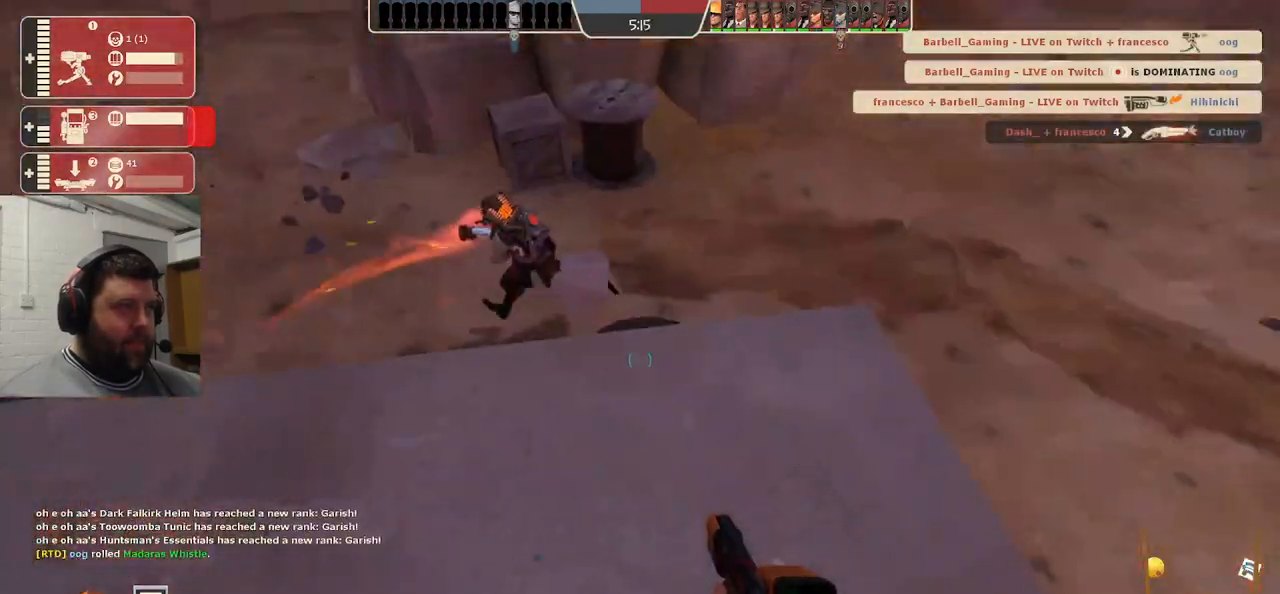
{"buttons": ["TRIANGLE"], "left_stick": "center", "right_stick": "center", "events": [[33, "left_stick", "right"], [100, "left_stick", "center"], [133, "right_stick", "center"], [317, "left_stick", "up"], [383, "TRIANGLE", "down"], [433, "left_stick", "center"]]}
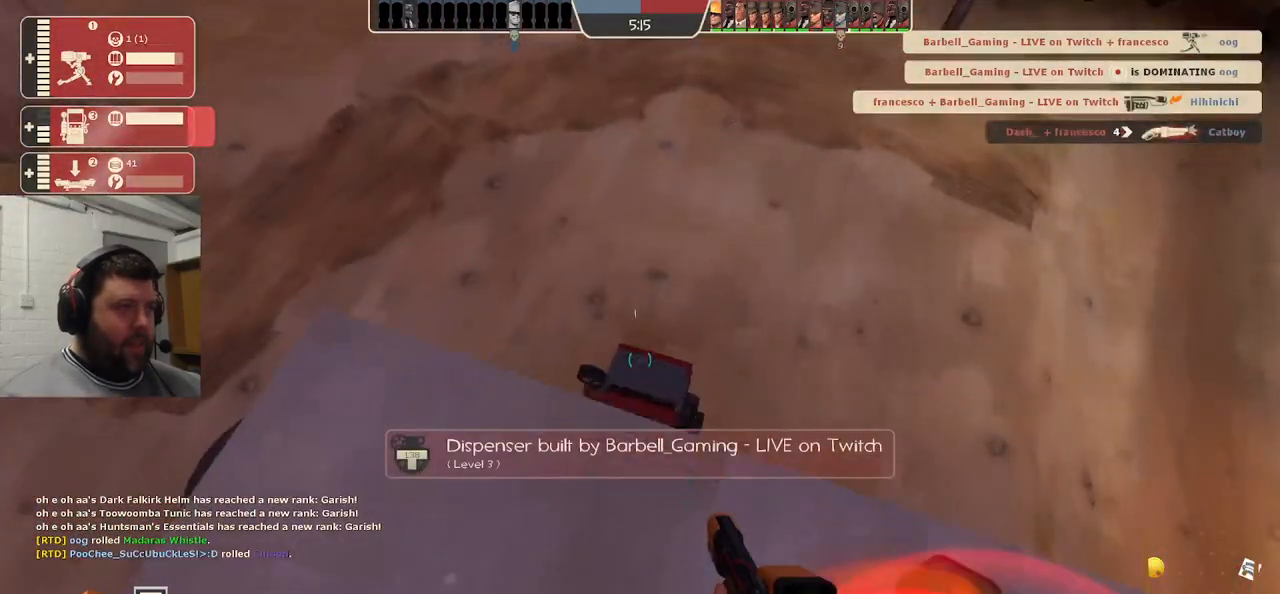
{"buttons": ["TRIANGLE"], "left_stick": "center", "right_stick": "center", "events": []}
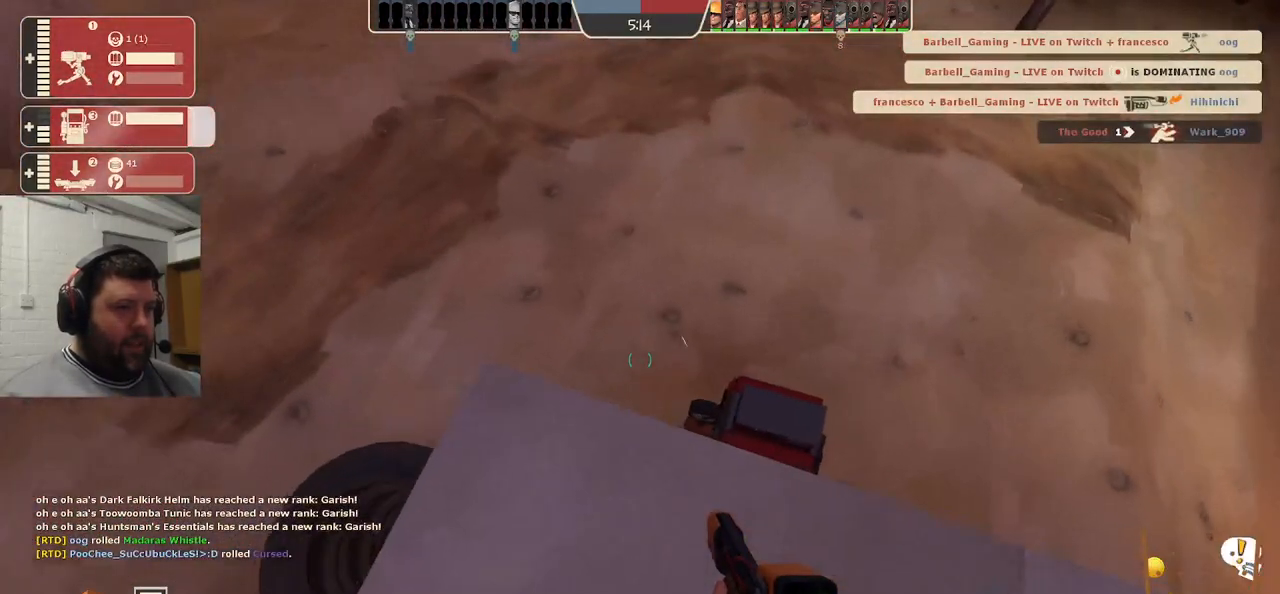
{"buttons": ["TRIANGLE"], "left_stick": "center", "right_stick": "center", "events": [[50, "right_stick", "right"], [267, "right_stick", "down-right"], [367, "right_stick", "center"]]}
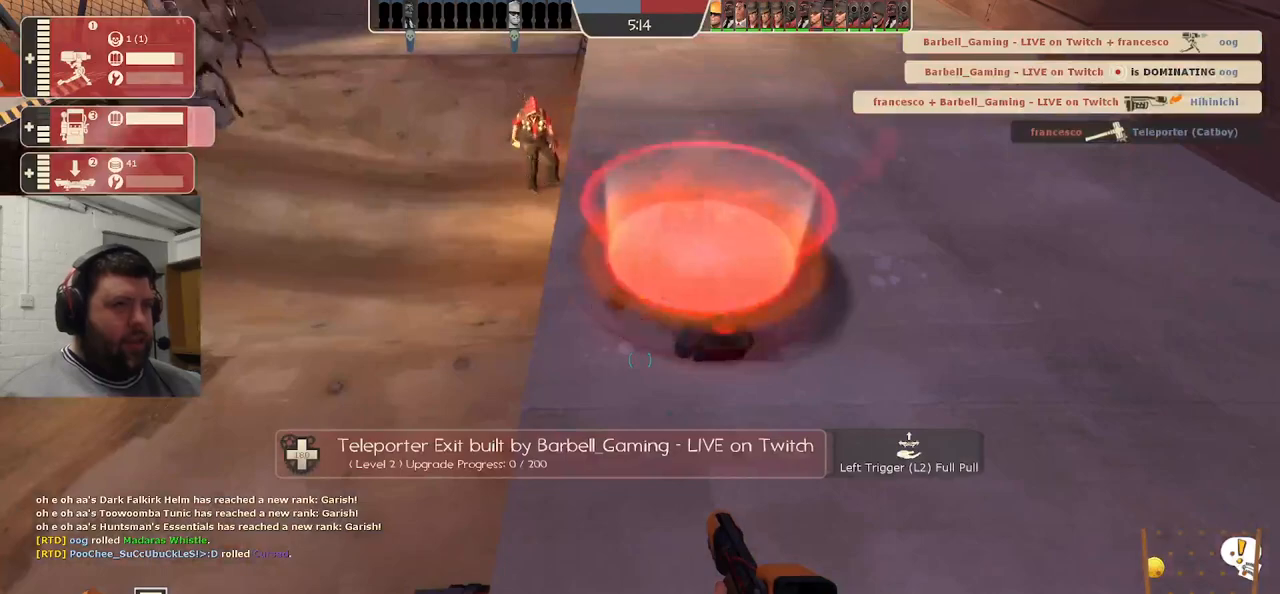
{"buttons": ["TRIANGLE"], "left_stick": "center", "right_stick": "center", "events": [[117, "right_stick", "down-right"], [250, "right_stick", "center"]]}
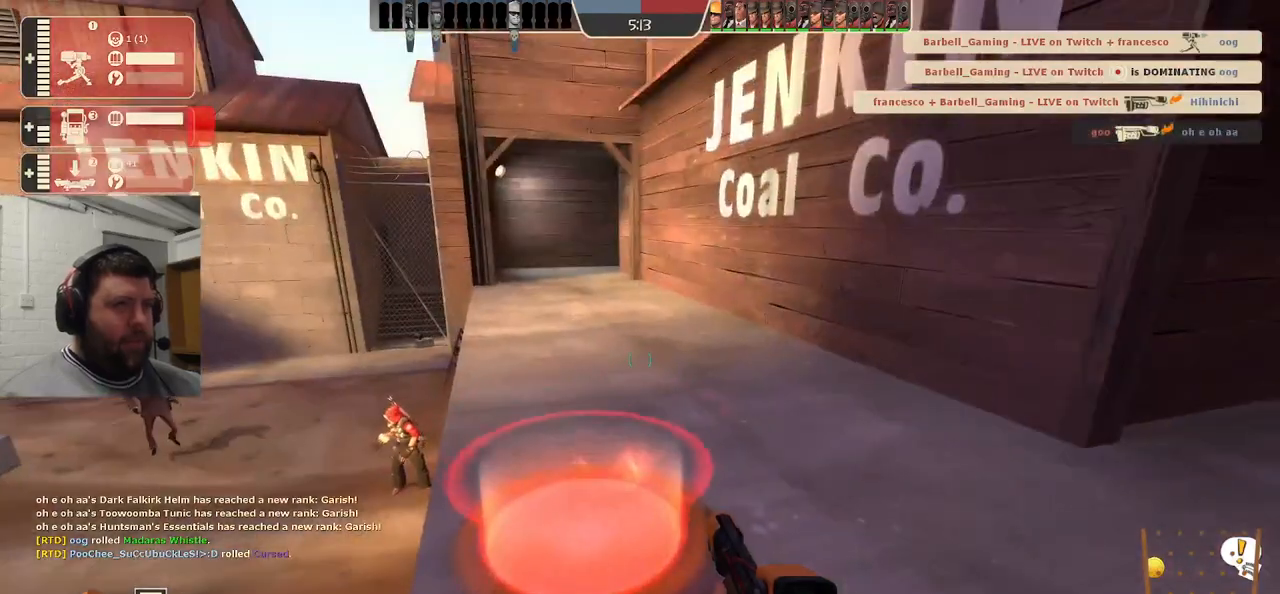
{"buttons": ["TRIANGLE"], "left_stick": "up-right", "right_stick": "center", "events": [[317, "left_stick", "up-right"]]}
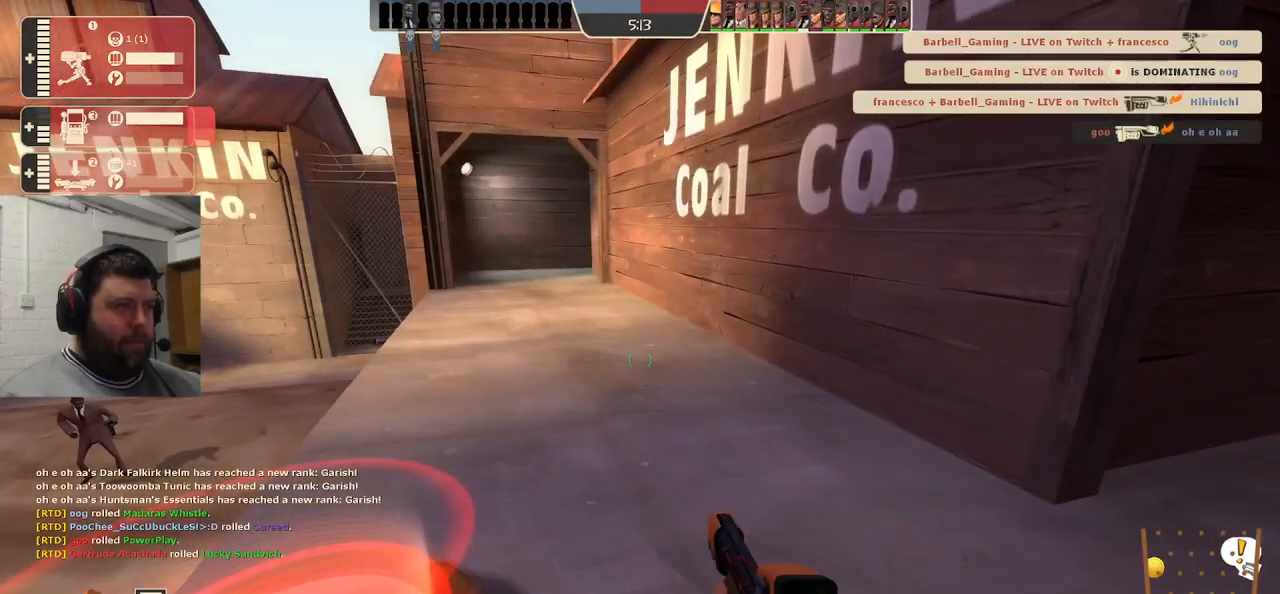
{"buttons": ["TRIANGLE"], "left_stick": "center", "right_stick": "center", "events": [[167, "left_stick", "right"], [367, "left_stick", "center"]]}
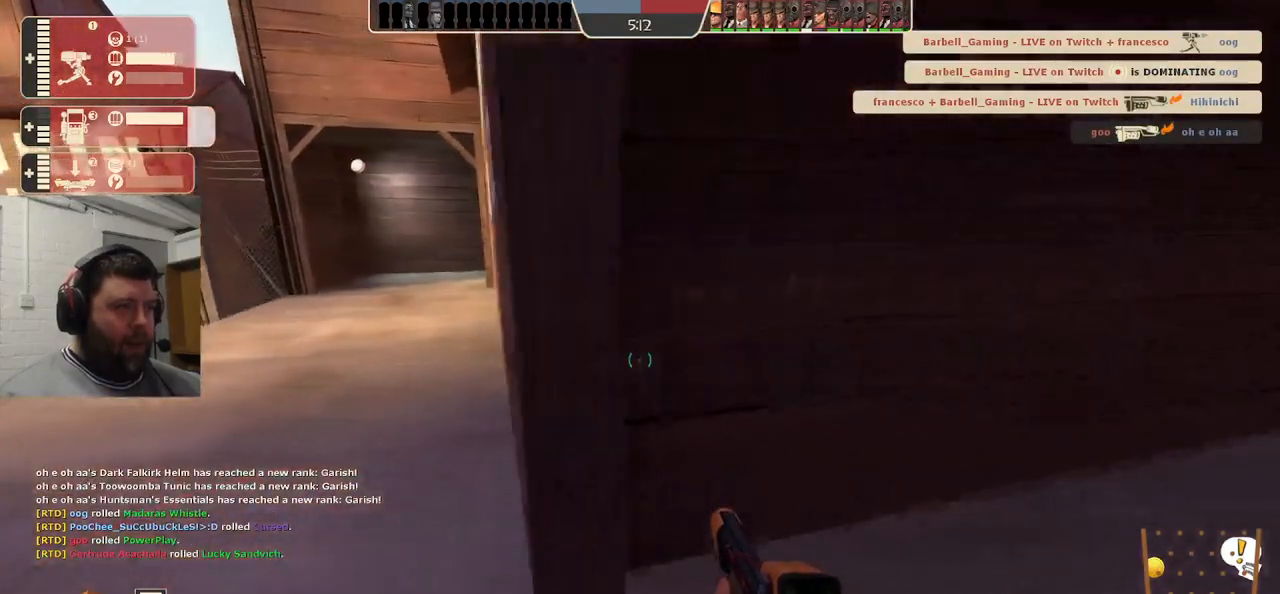
{"buttons": [], "left_stick": "up-left", "right_stick": "up-left", "events": [[217, "TRIANGLE", "up"], [350, "left_stick", "up-left"], [367, "right_stick", "up-left"]]}
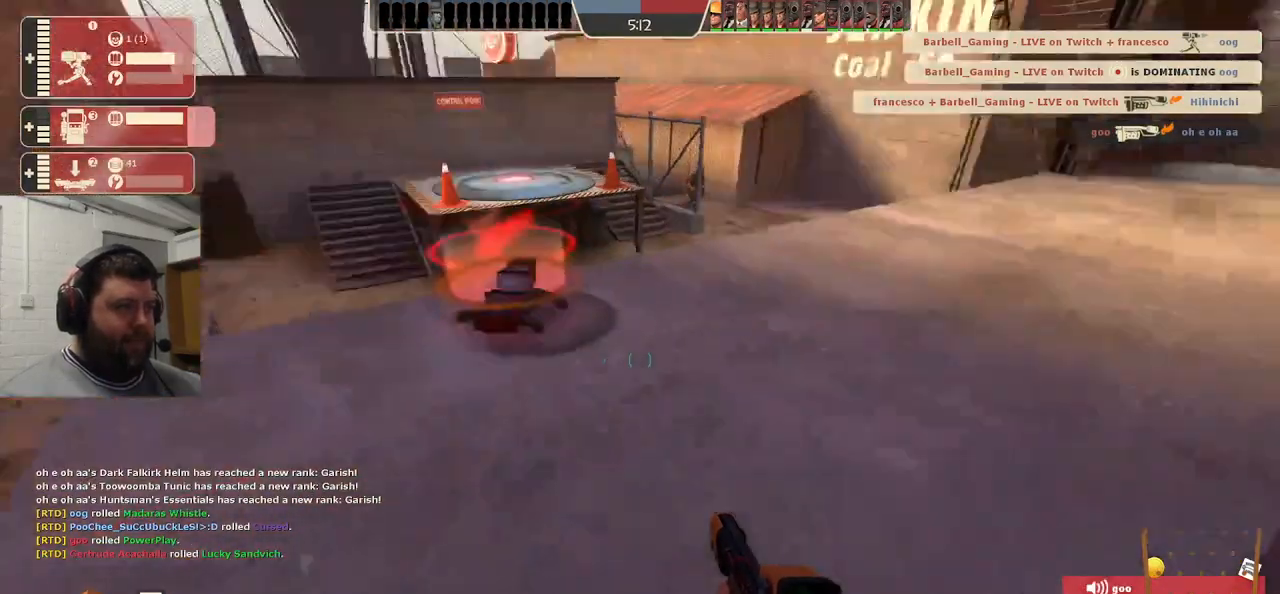
{"buttons": [], "left_stick": "up-left", "right_stick": "up-left", "events": [[50, "right_stick", "center"], [317, "right_stick", "up-left"]]}
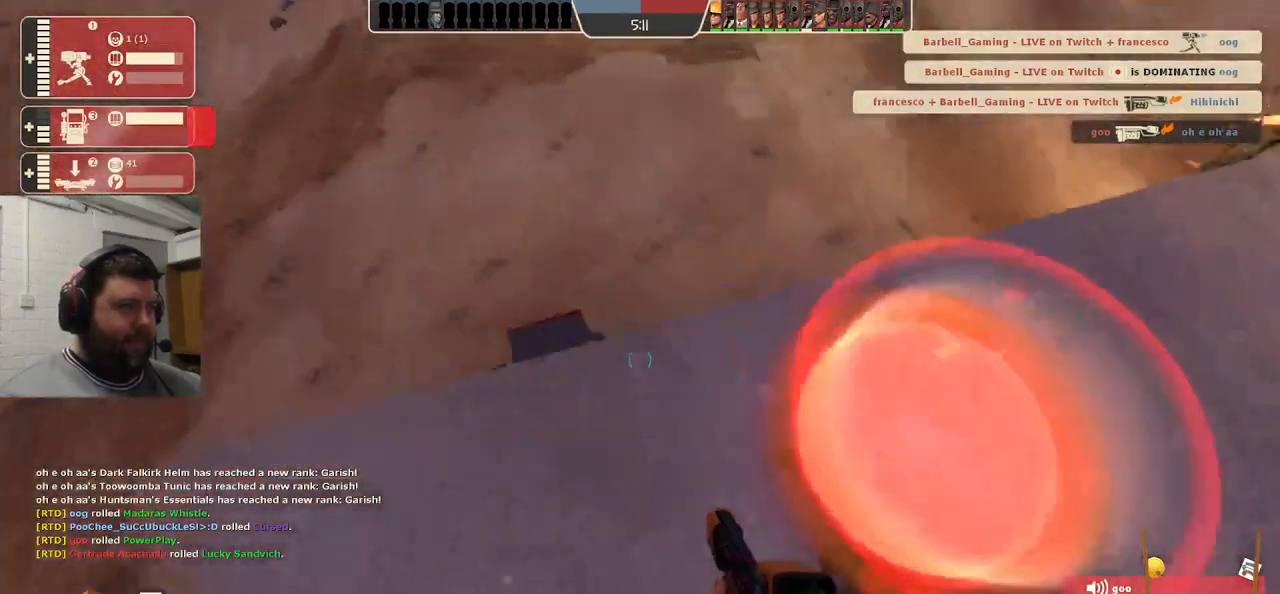
{"buttons": [], "left_stick": "center", "right_stick": "center", "events": [[83, "left_stick", "center"], [200, "right_stick", "center"], [350, "right_stick", "right"], [433, "right_stick", "center"]]}
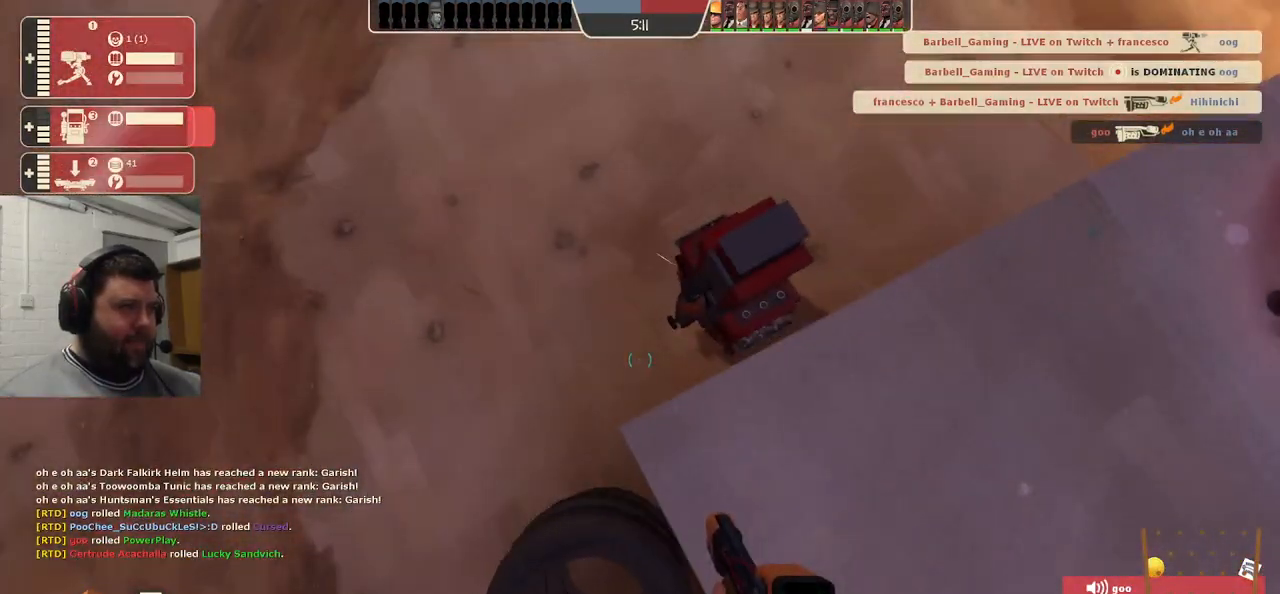
{"buttons": [], "left_stick": "center", "right_stick": "center", "events": [[67, "right_stick", "down-right"], [200, "right_stick", "center"], [333, "L2", "down"], [483, "L2", "up"]]}
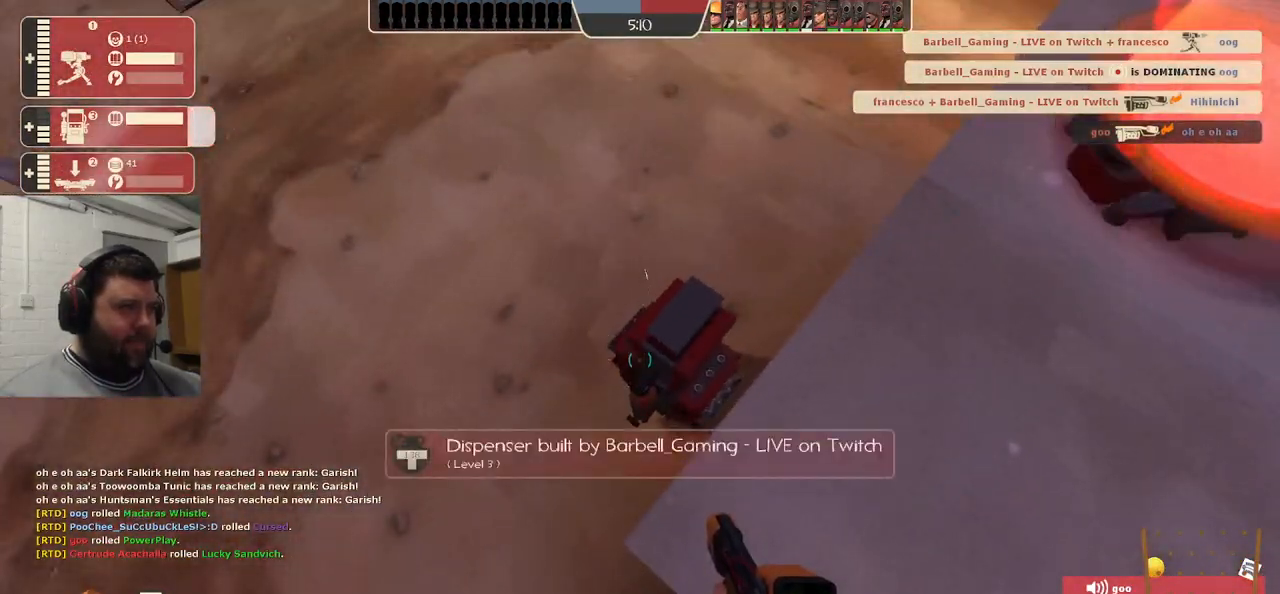
{"buttons": [], "left_stick": "center", "right_stick": "center", "events": [[333, "L2", "down"], [500, "L2", "up"]]}
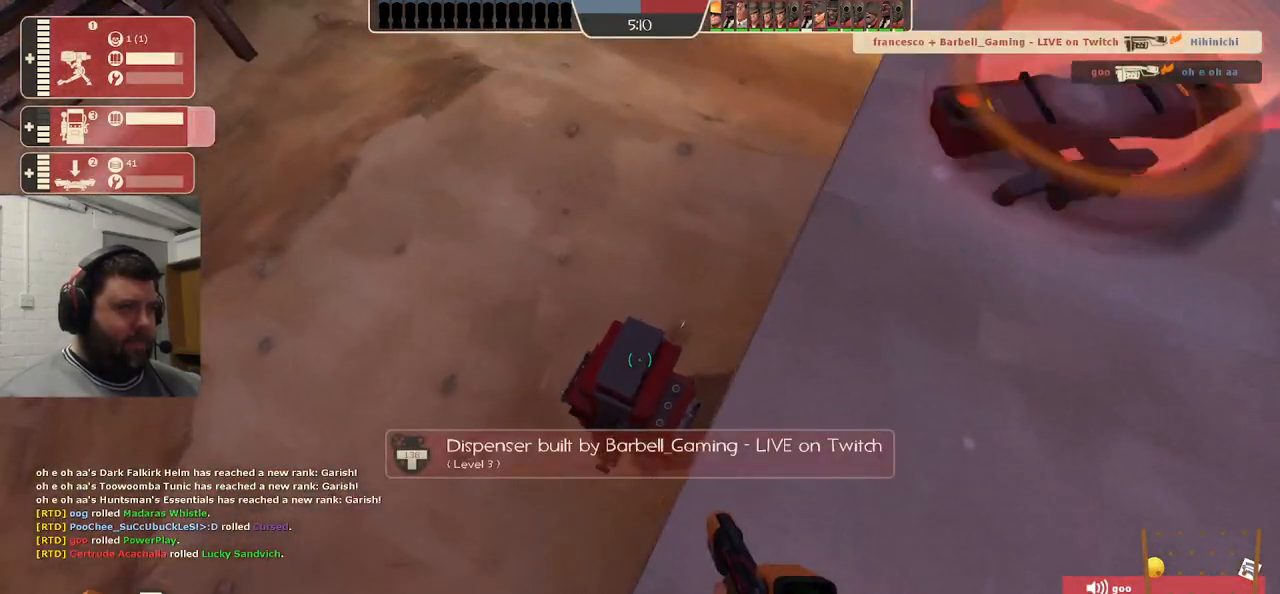
{"buttons": ["L2"], "left_stick": "center", "right_stick": "center", "events": [[317, "right_stick", "up"], [383, "right_stick", "center"], [450, "L2", "down"]]}
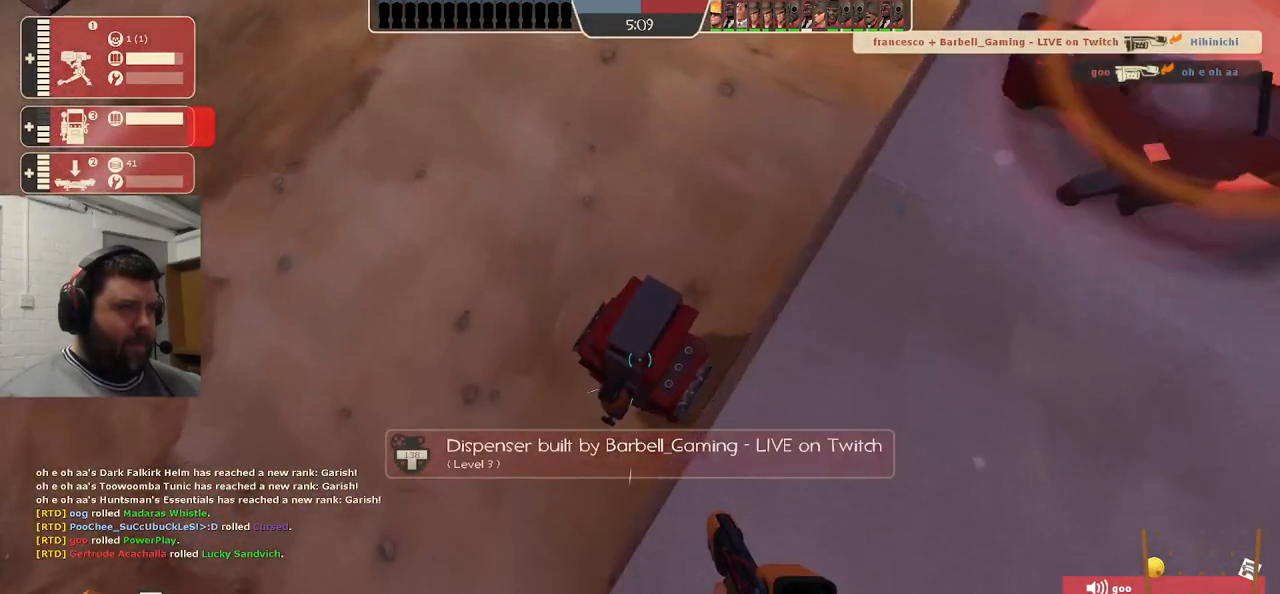
{"buttons": [], "left_stick": "center", "right_stick": "center", "events": [[117, "L2", "up"], [350, "L2", "down"], [383, "right_stick", "up"], [467, "right_stick", "center"], [500, "L2", "up"]]}